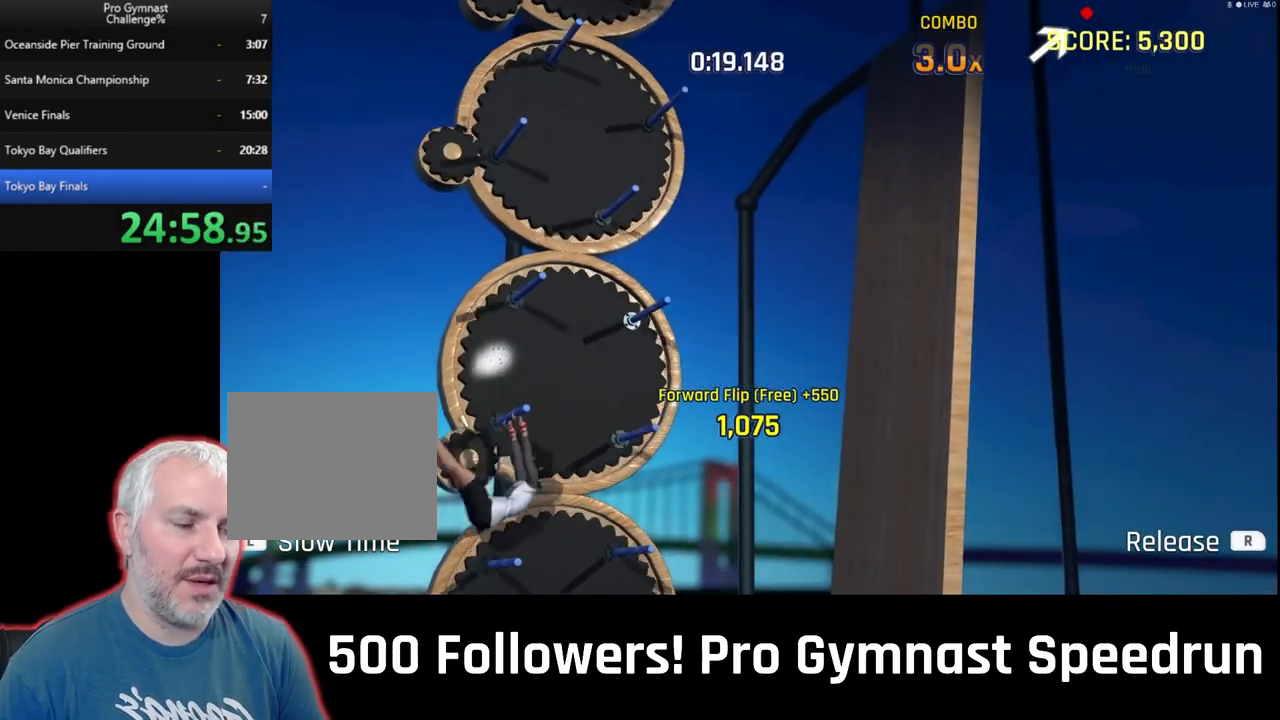
Gameplay with a controller (PlayStation layout); each line is a JSON object with the inputs held at the frame after it. "events" lists button and stick changes between this image and that frame as [ms after this image, input, new state], when the widget could be followed in between. Not read: HOME L3 R2 R3 SELECT START TOUCHPAD.
{"buttons": [], "left_stick": "center", "right_stick": "center", "events": []}
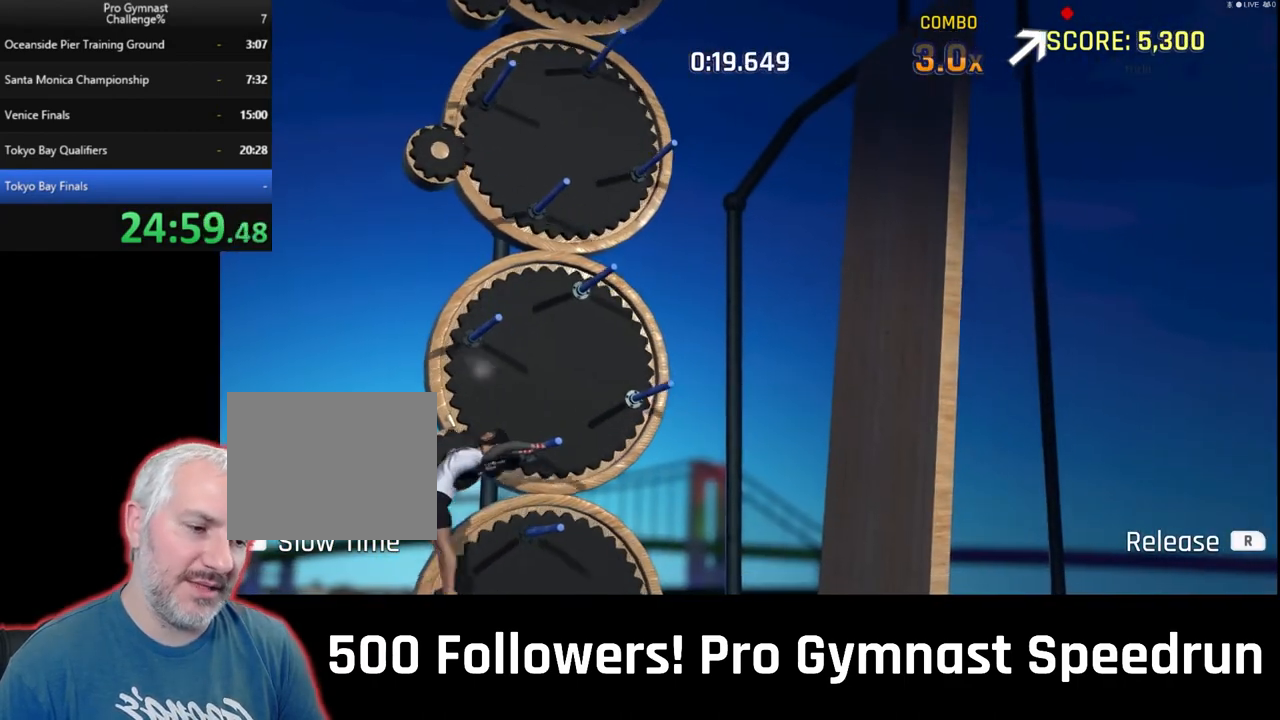
{"buttons": [], "left_stick": "center", "right_stick": "center", "events": []}
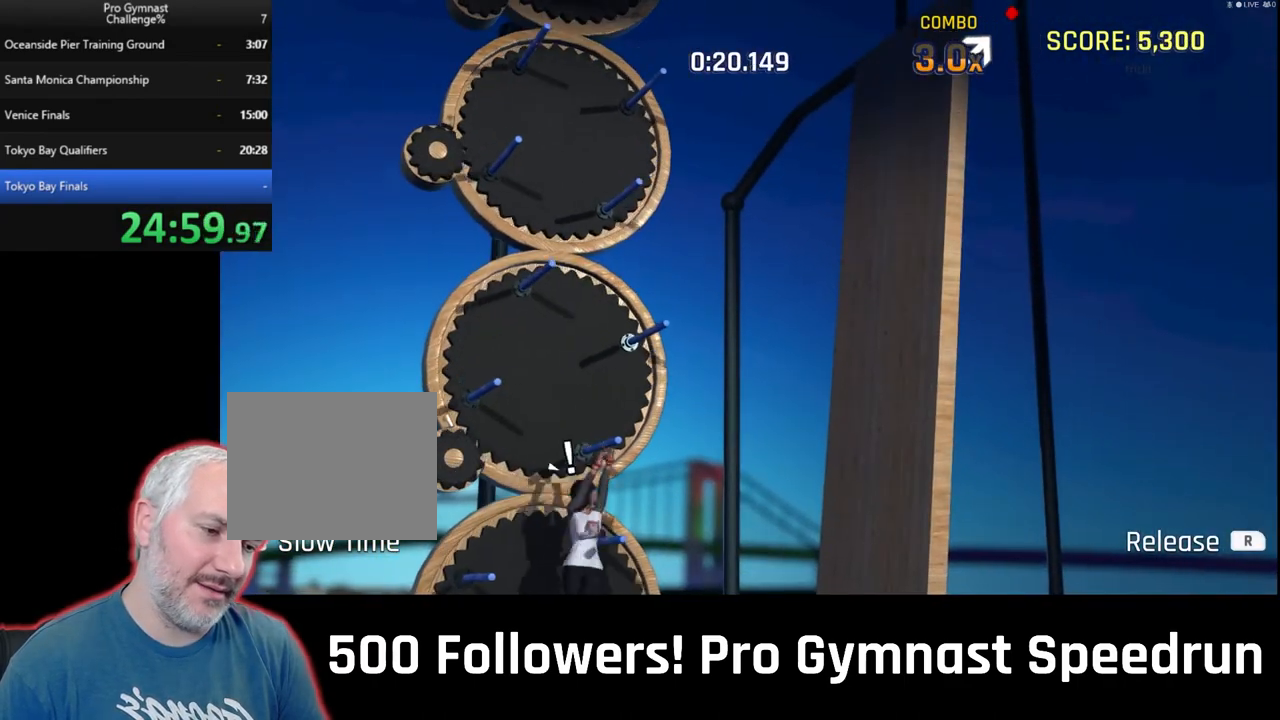
{"buttons": [], "left_stick": "center", "right_stick": "center", "events": []}
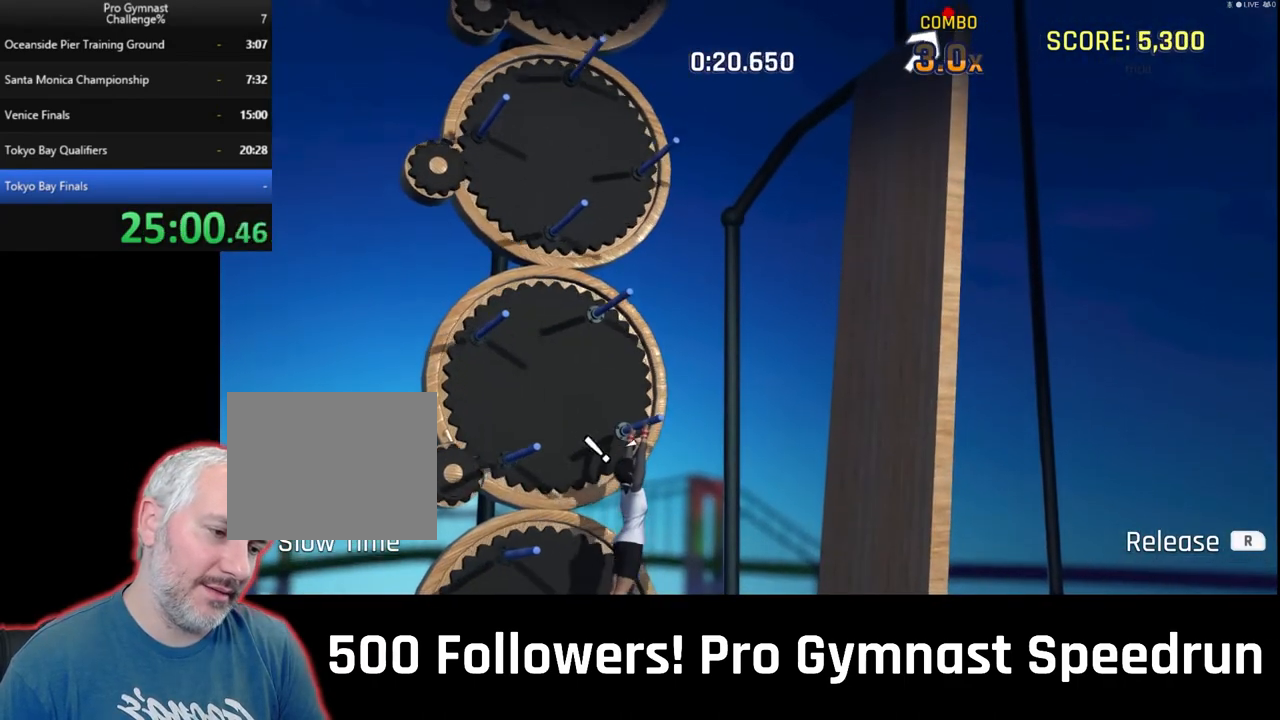
{"buttons": [], "left_stick": "center", "right_stick": "center", "events": []}
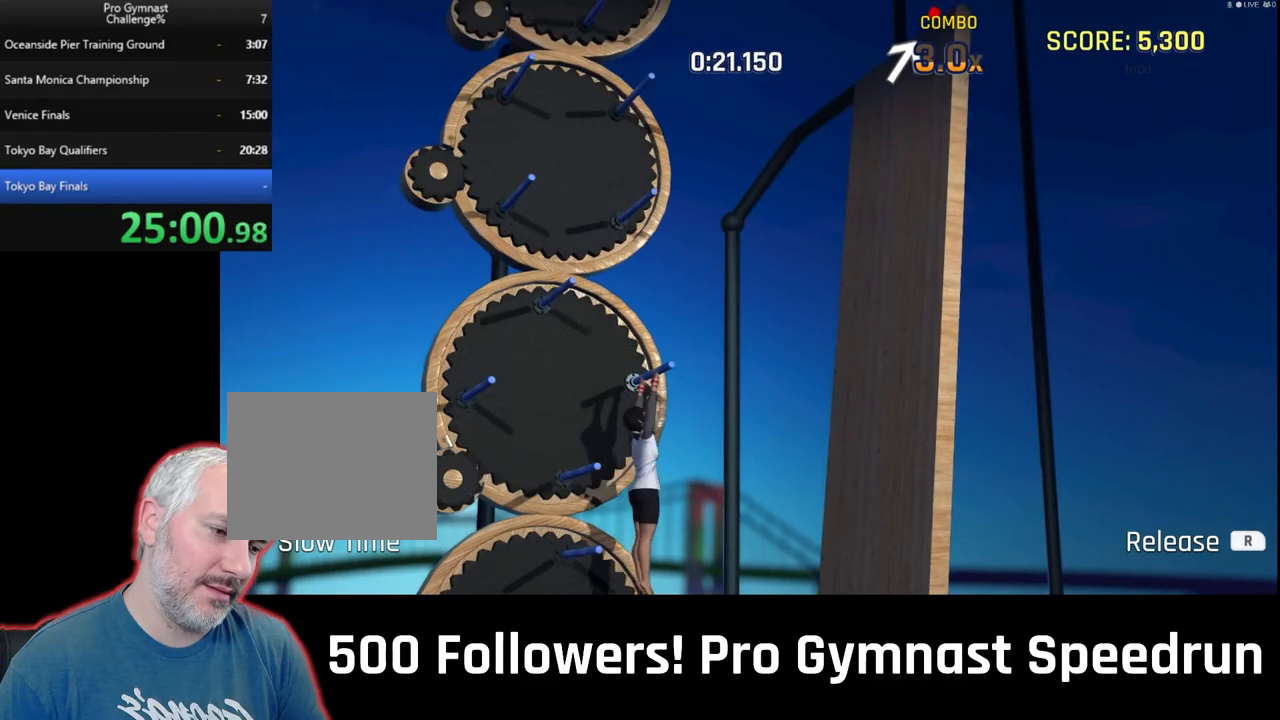
{"buttons": [], "left_stick": "down-right", "right_stick": "right", "events": [[67, "left_stick", "down-right"], [100, "right_stick", "right"]]}
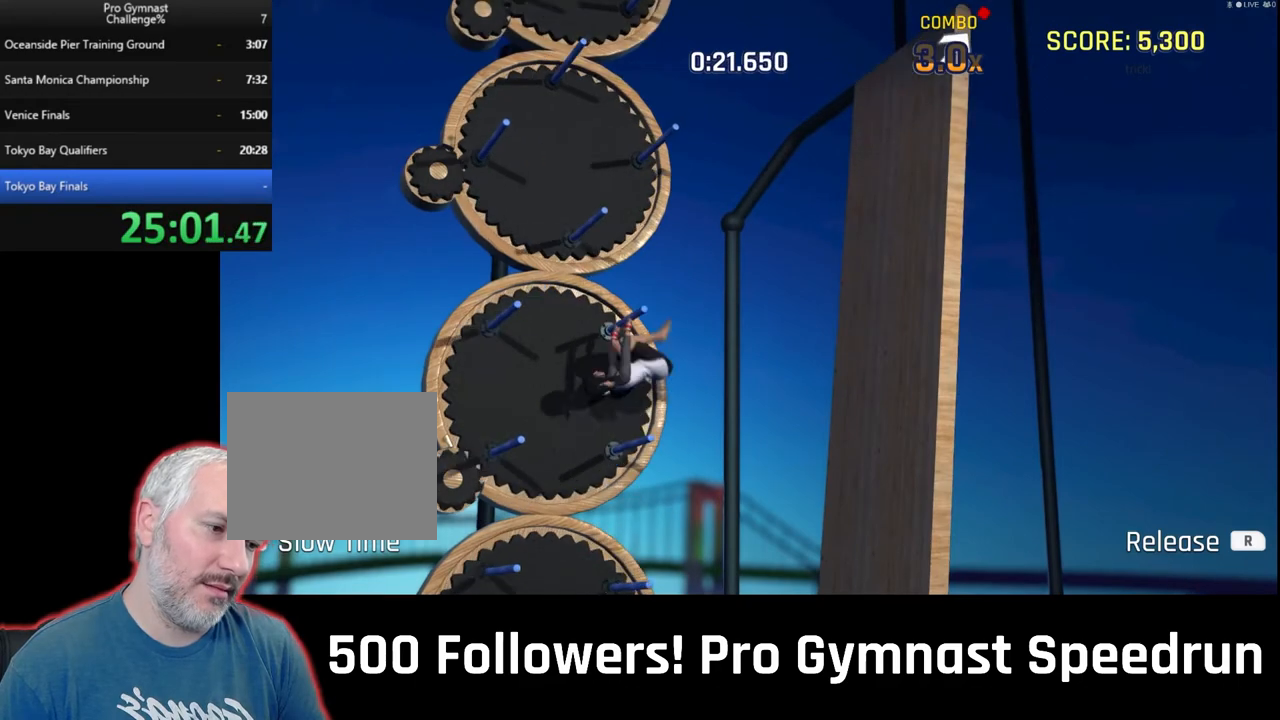
{"buttons": [], "left_stick": "down-right", "right_stick": "right", "events": []}
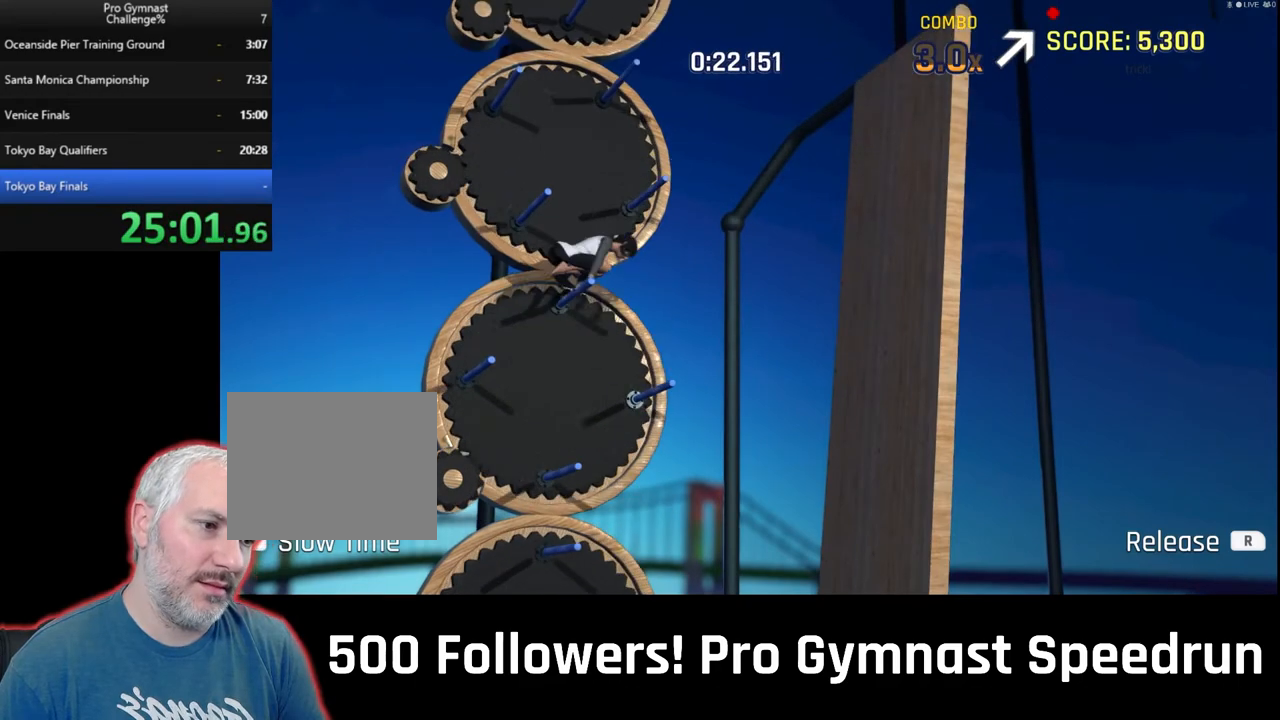
{"buttons": [], "left_stick": "up-right", "right_stick": "down", "events": [[200, "right_stick", "down-right"], [267, "left_stick", "up-right"], [300, "right_stick", "down"]]}
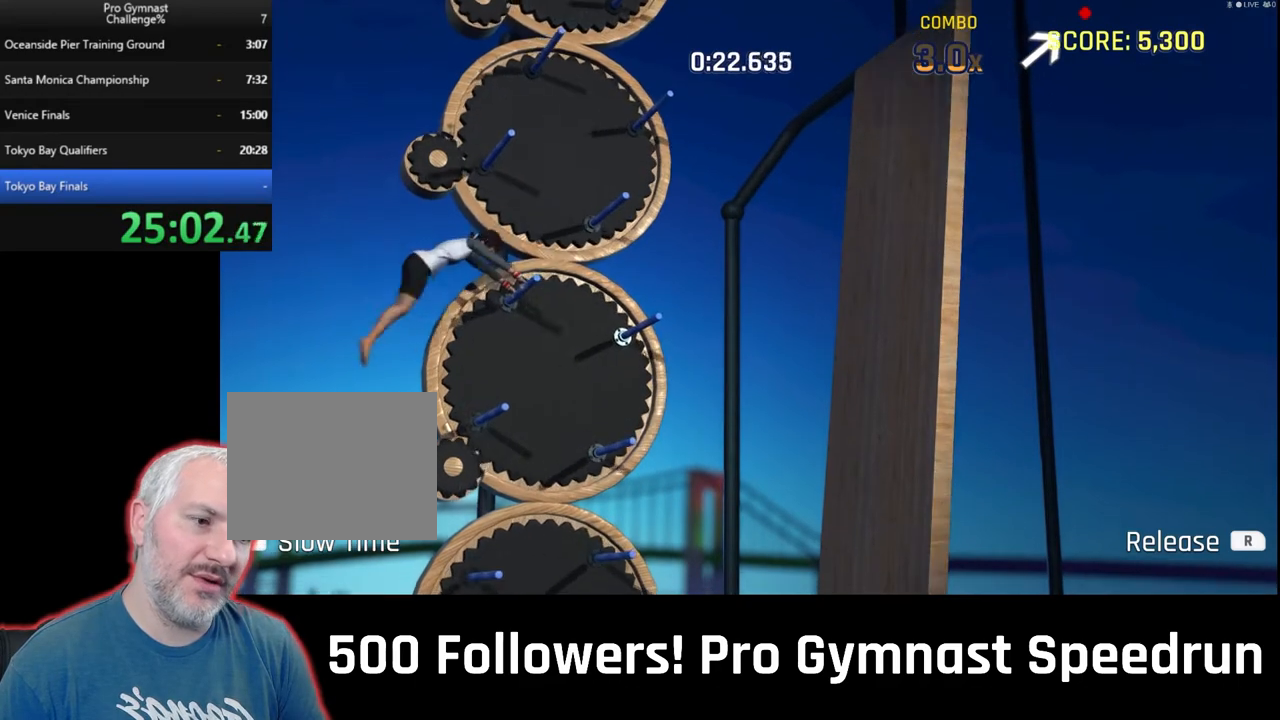
{"buttons": [], "left_stick": "center", "right_stick": "center", "events": [[100, "right_stick", "down-left"], [133, "left_stick", "center"], [200, "right_stick", "center"]]}
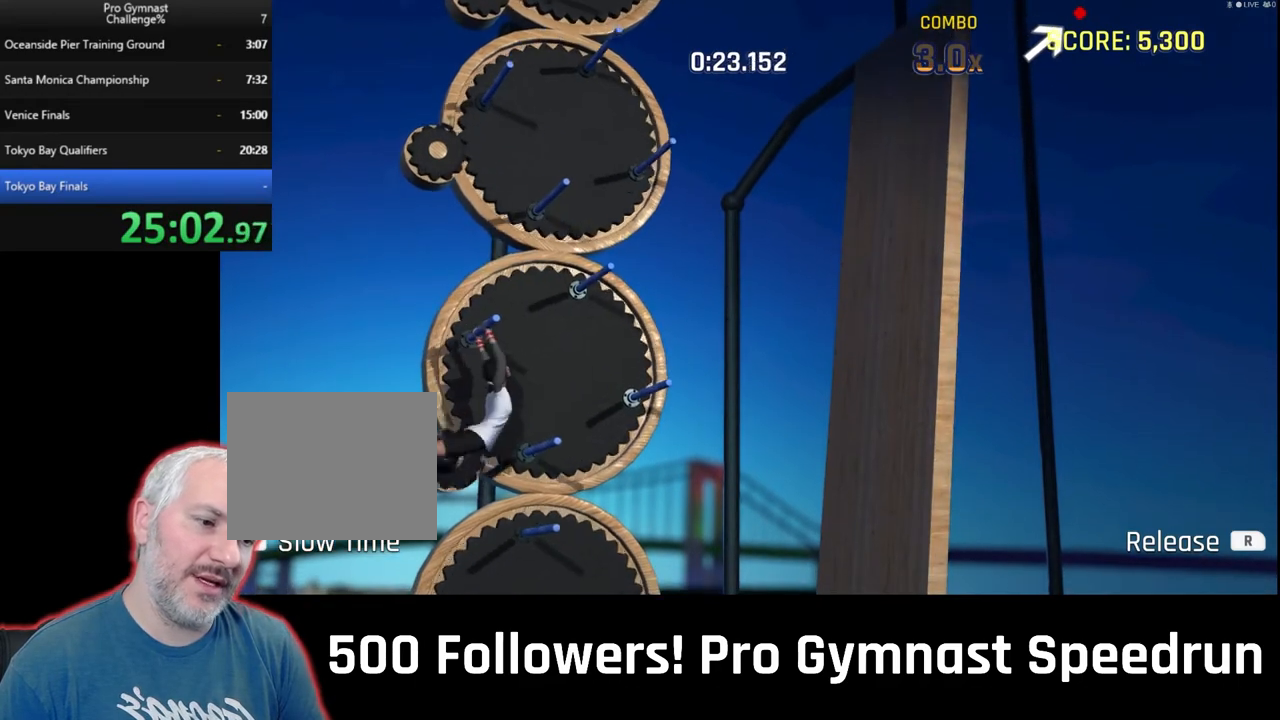
{"buttons": [], "left_stick": "center", "right_stick": "center", "events": []}
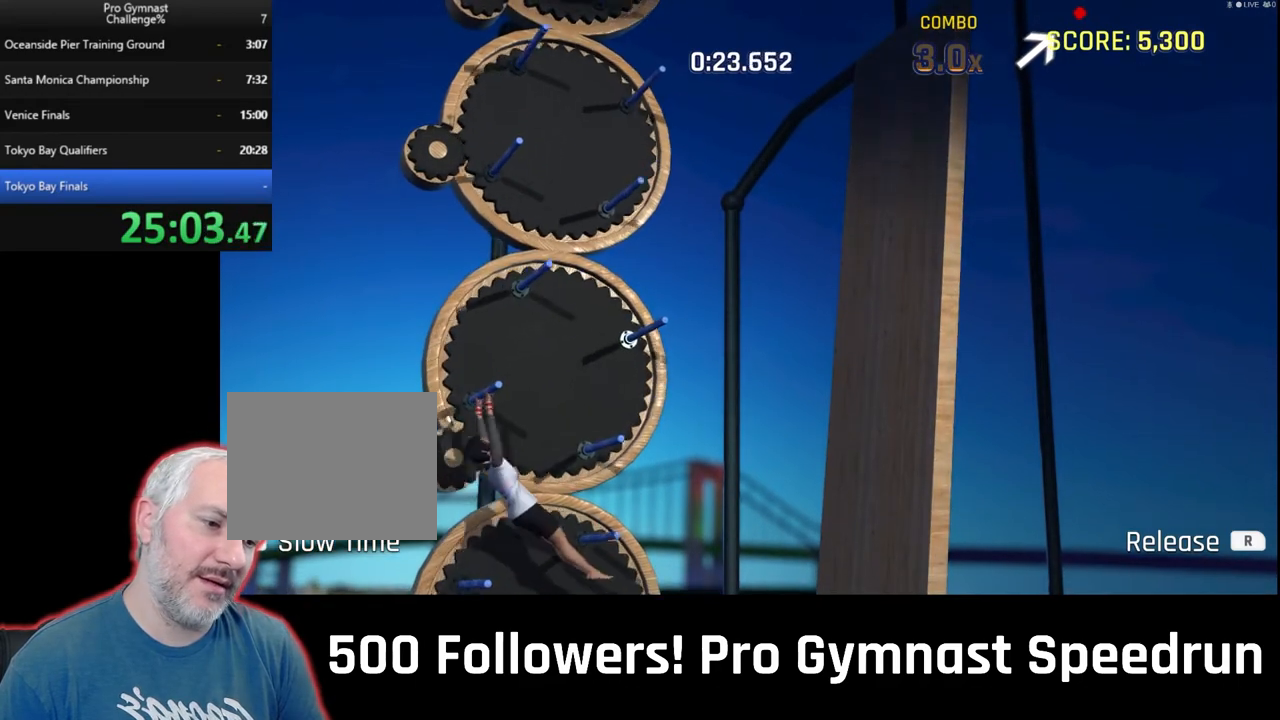
{"buttons": [], "left_stick": "up-left", "right_stick": "down-left", "events": [[233, "right_stick", "down-left"], [300, "left_stick", "up-left"]]}
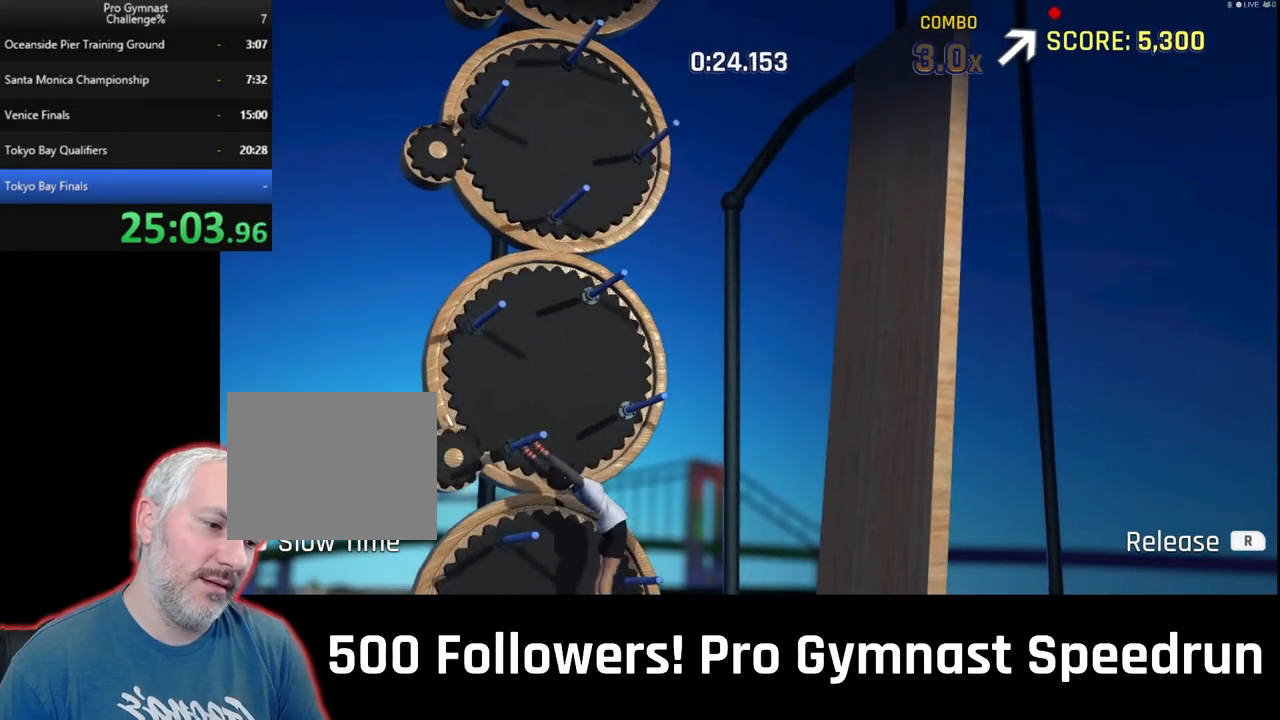
{"buttons": [], "left_stick": "center", "right_stick": "center", "events": [[467, "left_stick", "center"], [500, "right_stick", "center"]]}
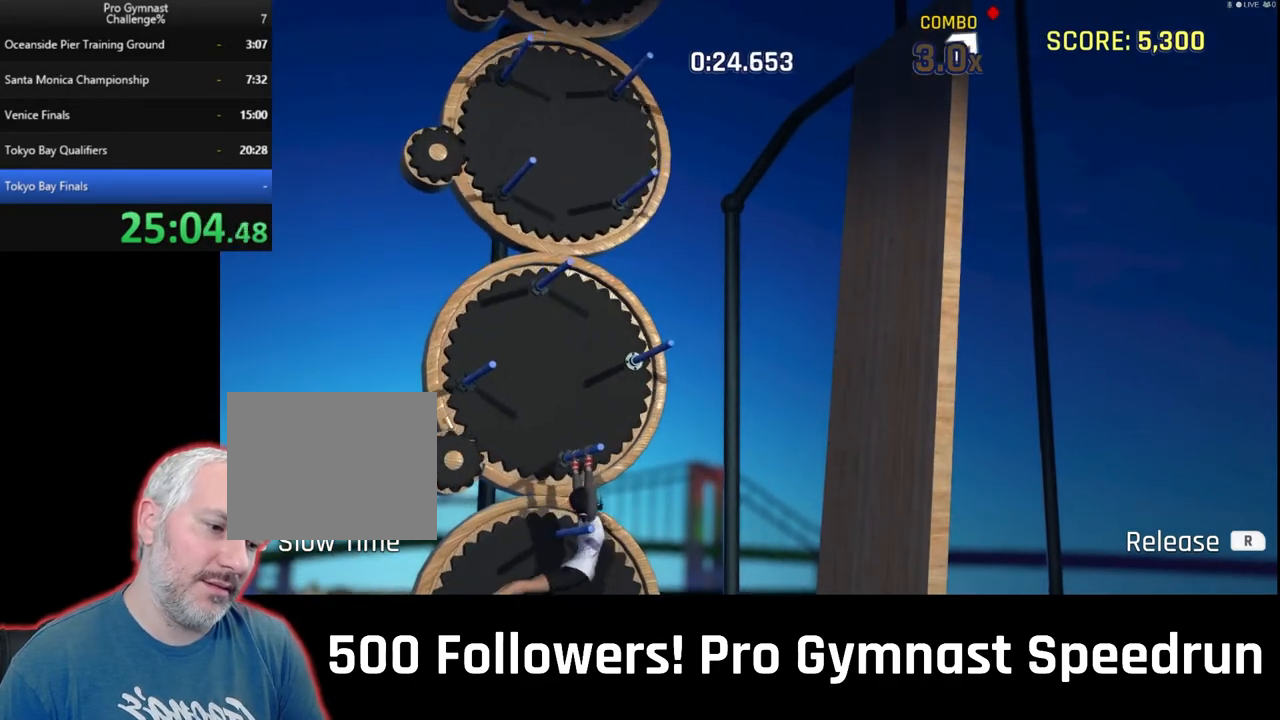
{"buttons": [], "left_stick": "center", "right_stick": "down", "events": [[467, "right_stick", "down"]]}
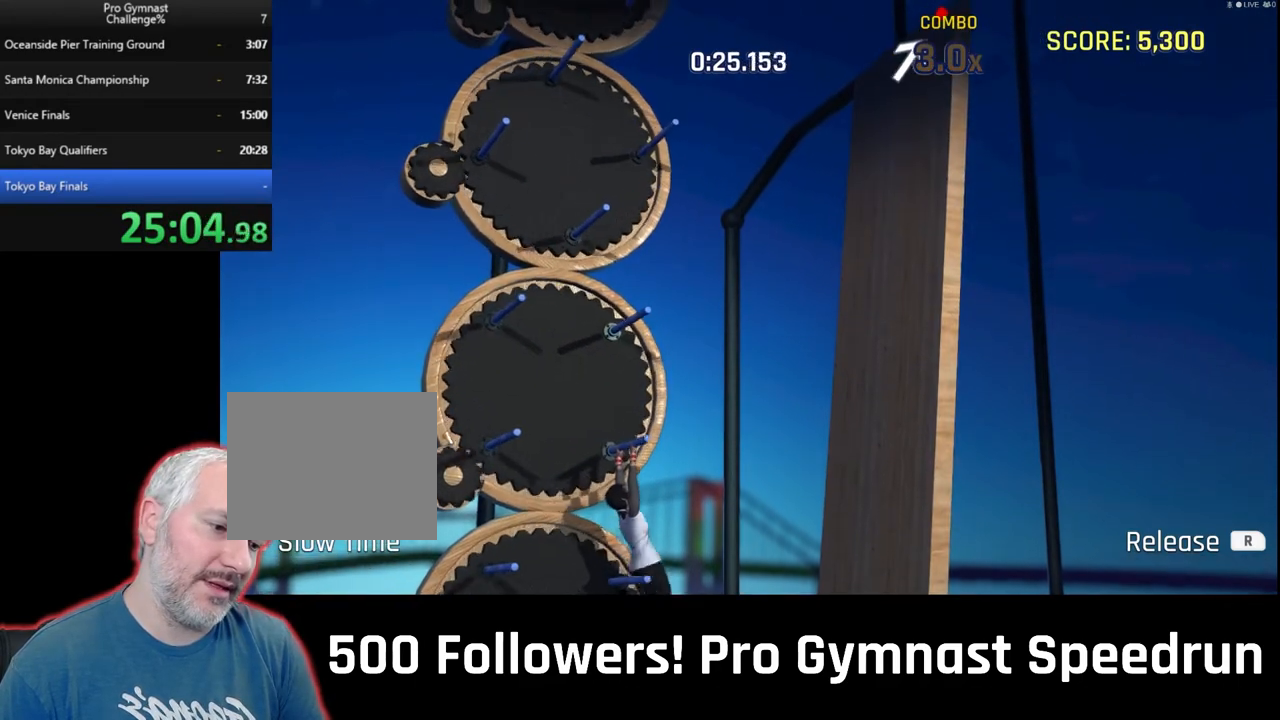
{"buttons": ["L1", "DPAD_LEFT"], "left_stick": "right", "right_stick": "right"}
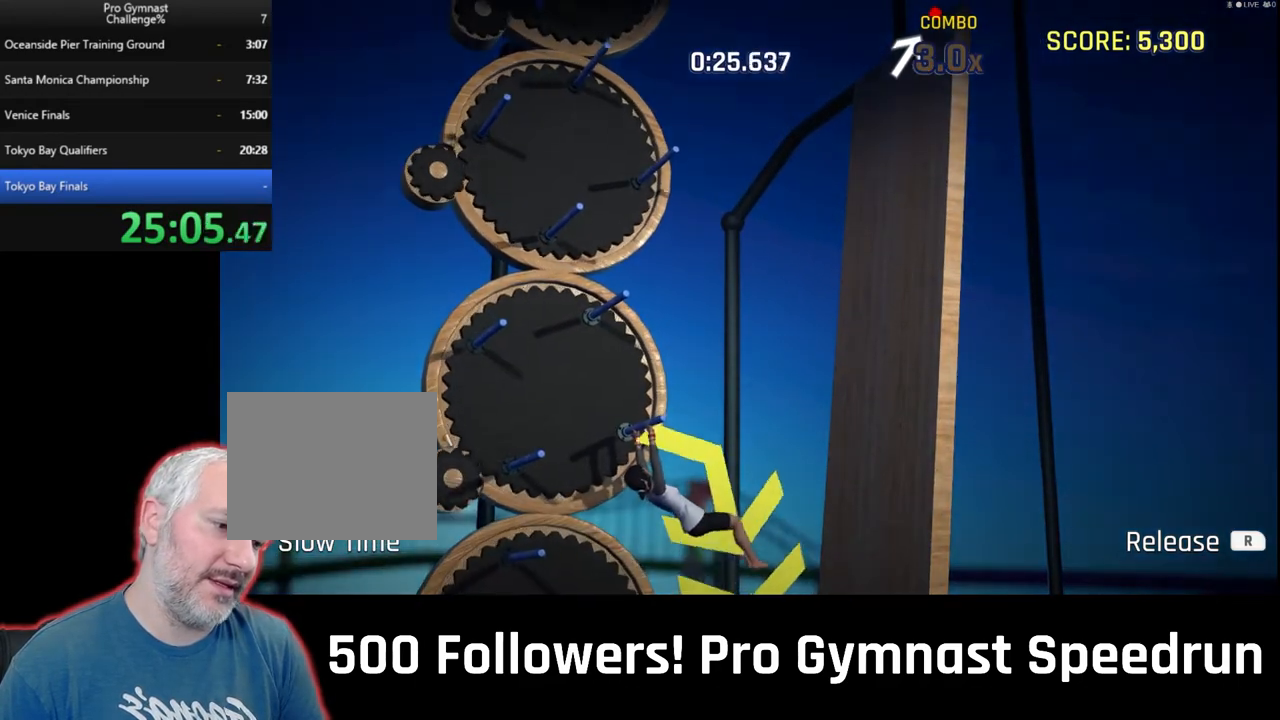
{"buttons": ["L1"], "left_stick": "right", "right_stick": "down-right", "events": [[333, "DPAD_LEFT", "up"], [367, "right_stick", "down-right"]]}
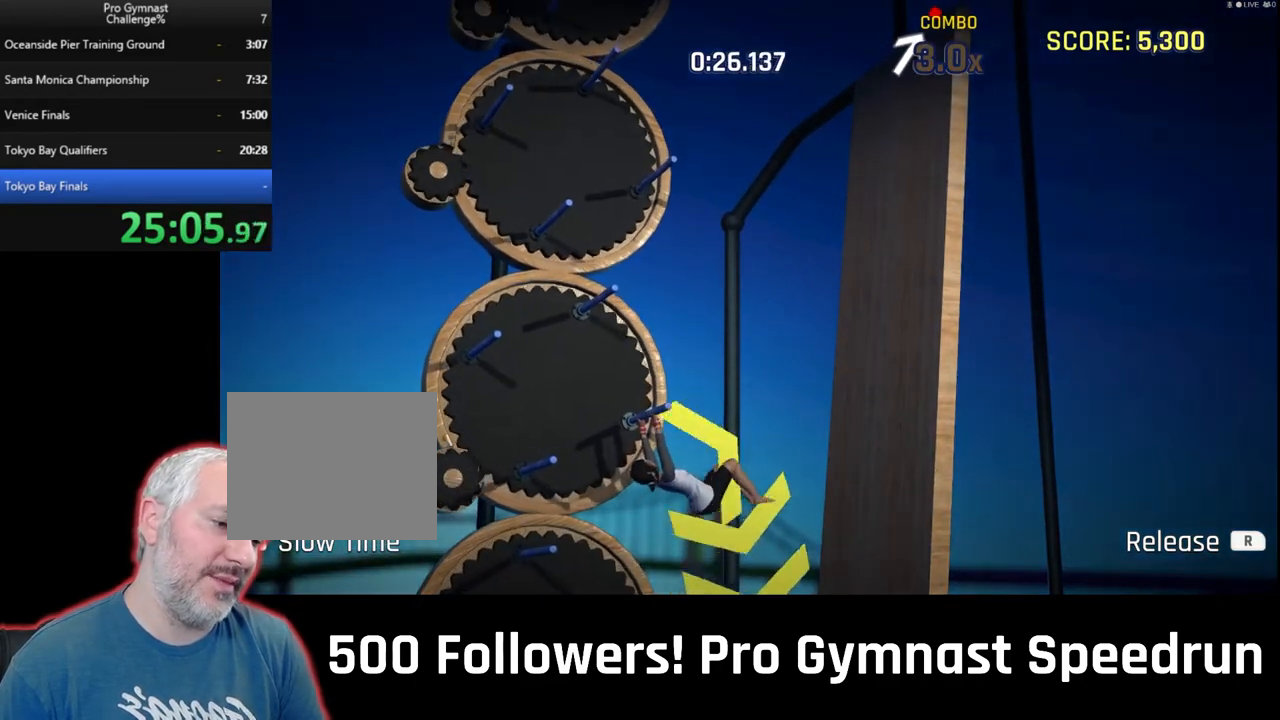
{"buttons": ["L1"], "left_stick": "up-right", "right_stick": "down-right", "events": [[33, "left_stick", "up-right"]]}
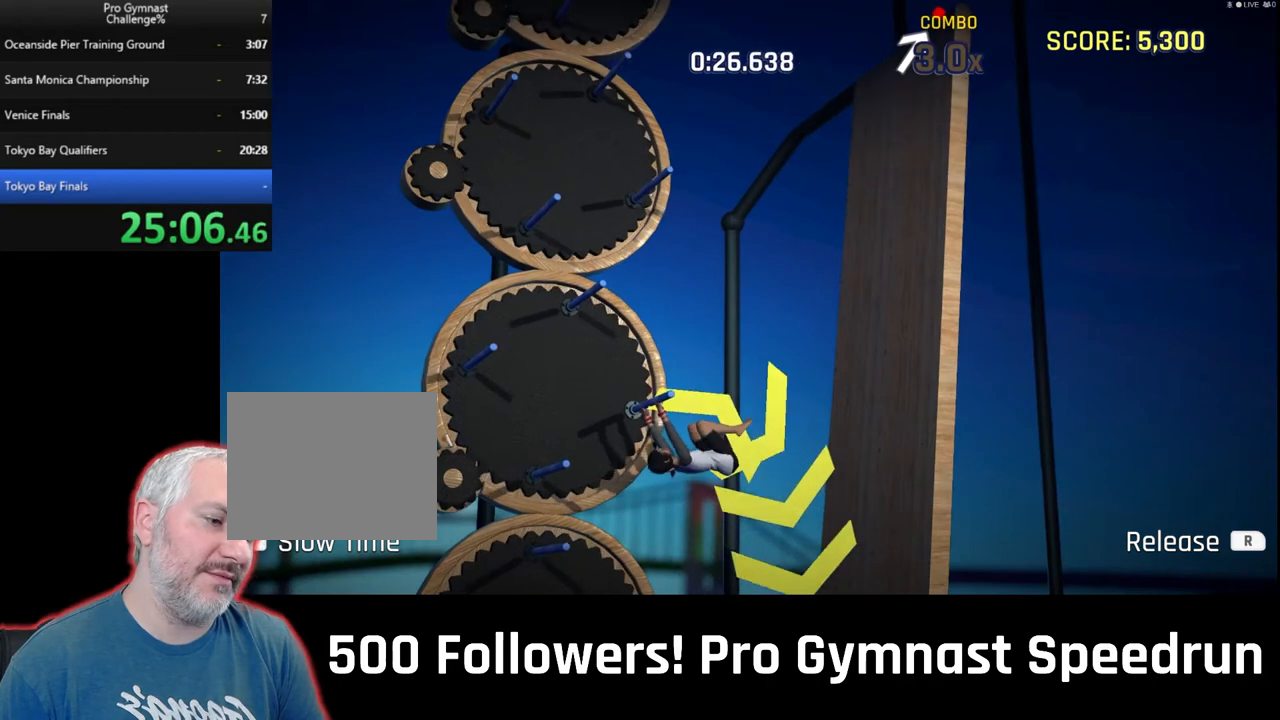
{"buttons": ["L1"], "left_stick": "right", "right_stick": "down-right", "events": [[67, "left_stick", "right"]]}
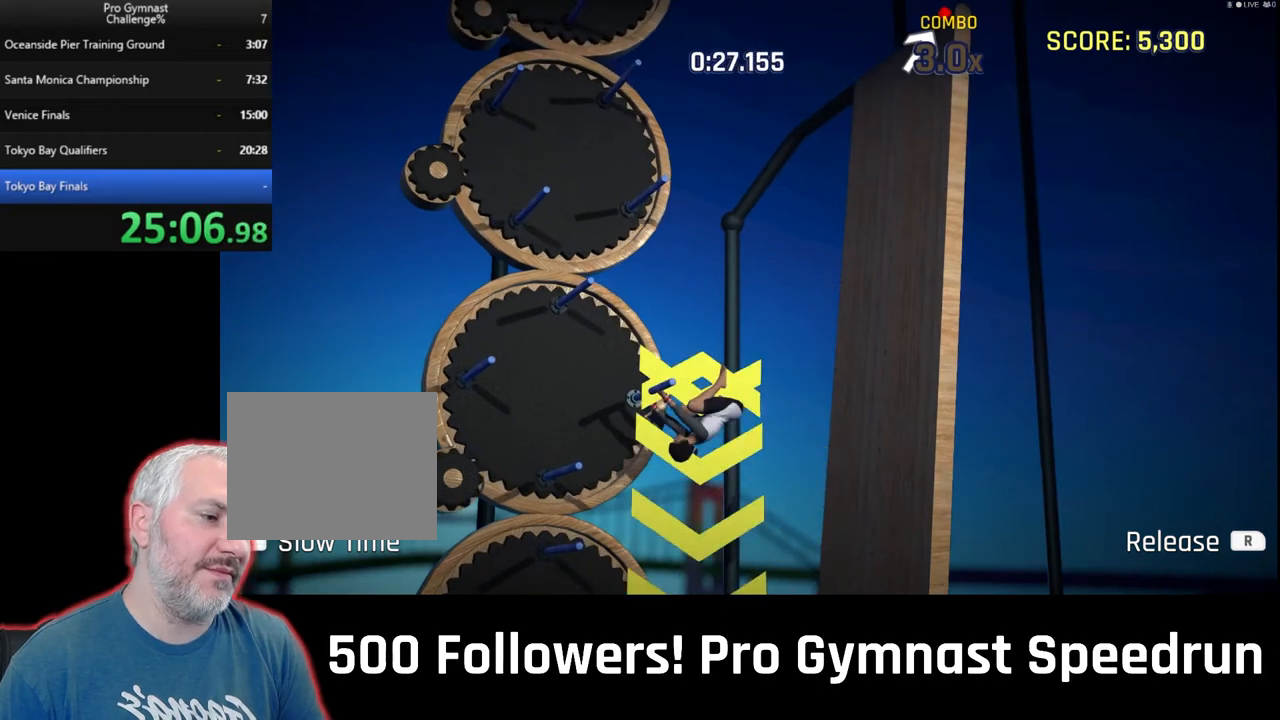
{"buttons": ["L1"], "left_stick": "down-right", "right_stick": "down-right", "events": [[33, "left_stick", "down-right"]]}
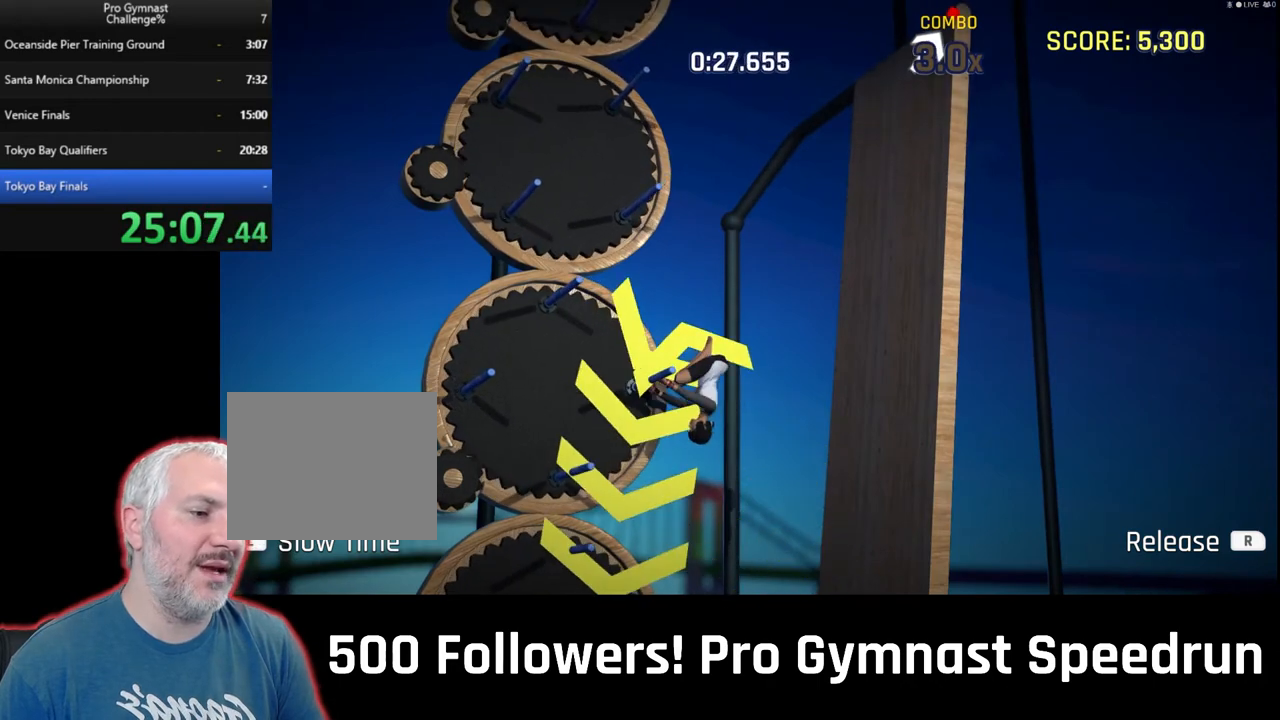
{"buttons": ["L1"], "left_stick": "down-right", "right_stick": "right", "events": [[400, "right_stick", "right"]]}
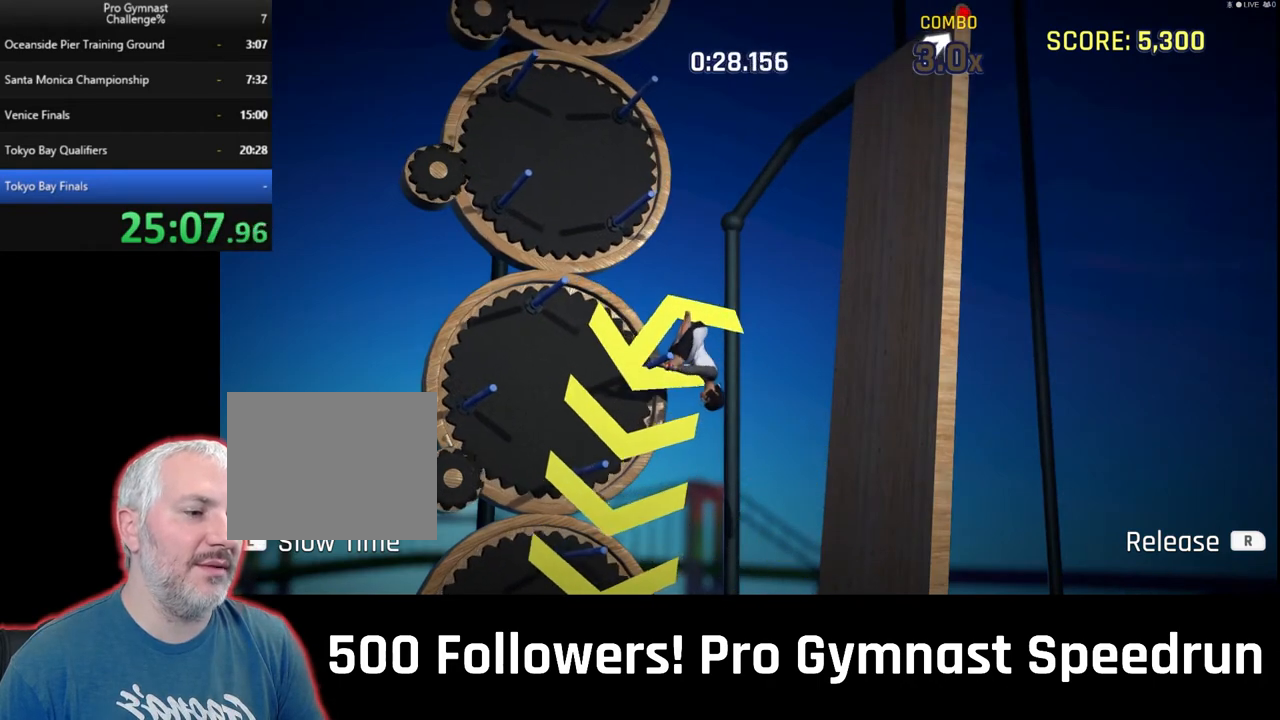
{"buttons": ["L1"], "left_stick": "down-right", "right_stick": "up-right", "events": [[100, "right_stick", "up-right"]]}
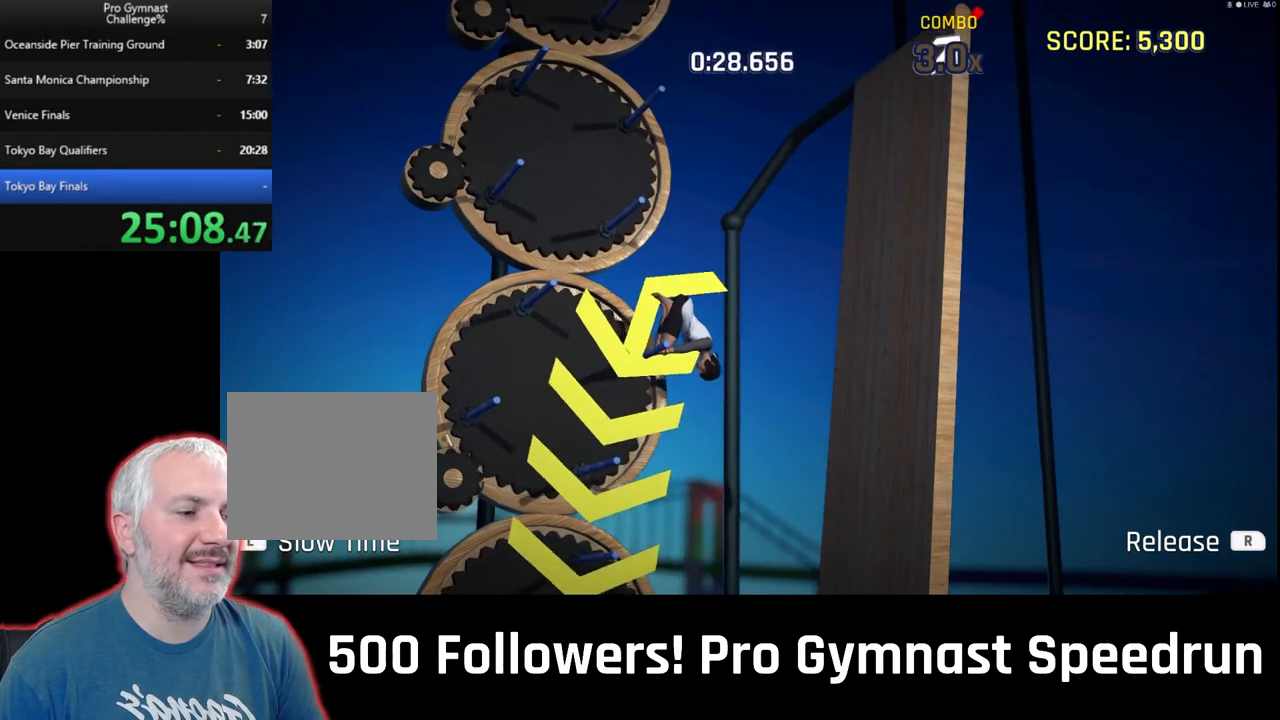
{"buttons": ["L1", "R1"], "left_stick": "down-right", "right_stick": "up", "events": [[167, "right_stick", "up"], [267, "R1", "down"]]}
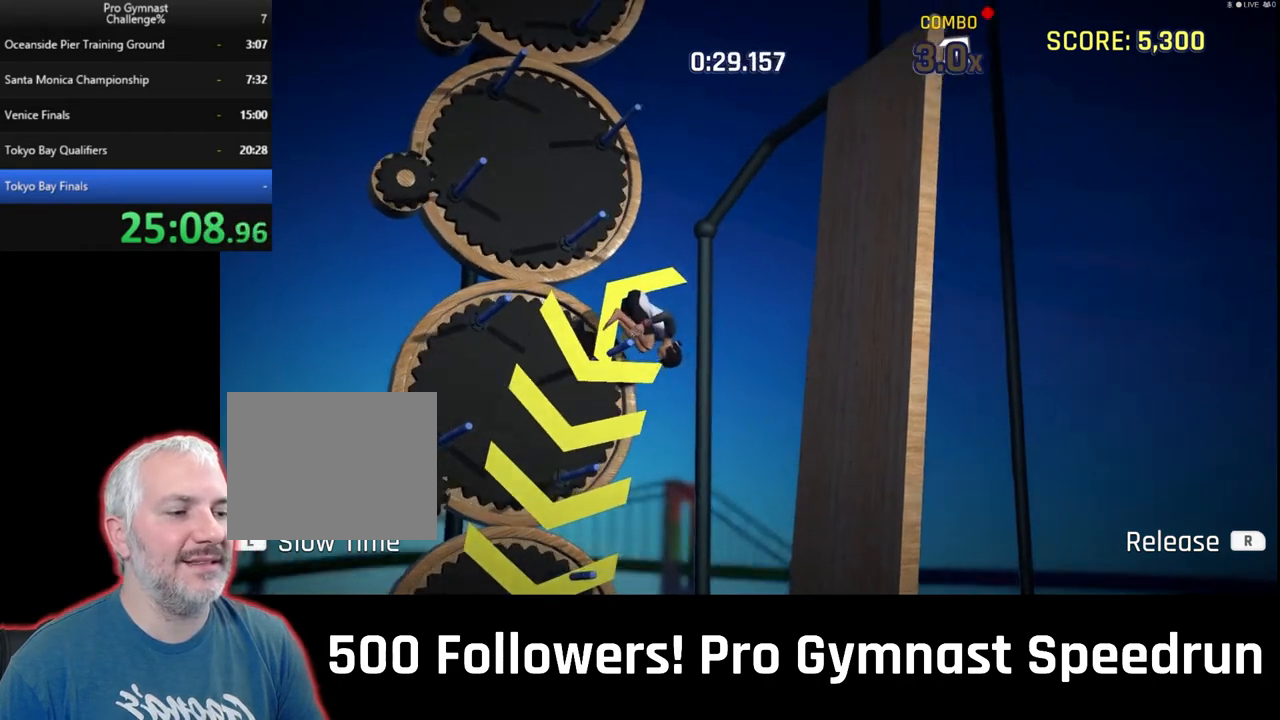
{"buttons": ["L1", "R1"], "left_stick": "down-right", "right_stick": "up", "events": []}
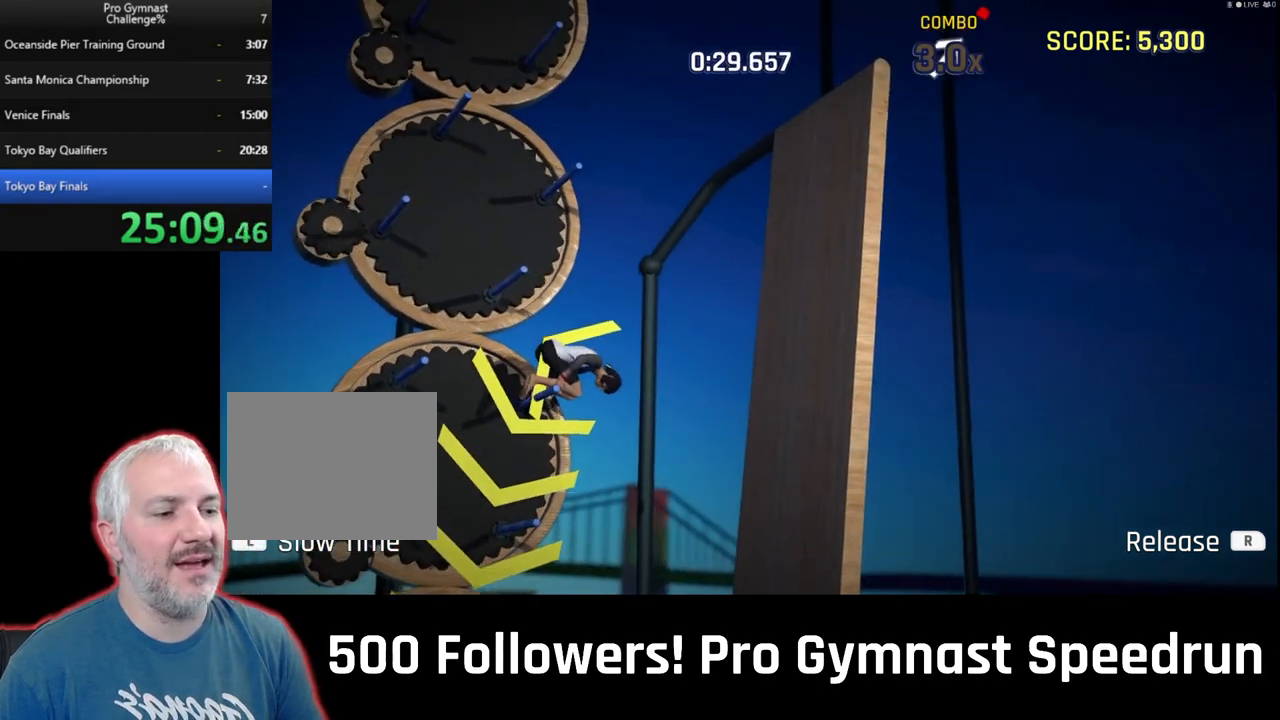
{"buttons": ["L1", "R1"], "left_stick": "up-right", "right_stick": "up-left", "events": [[100, "left_stick", "right"], [167, "right_stick", "up-left"], [200, "left_stick", "up-right"]]}
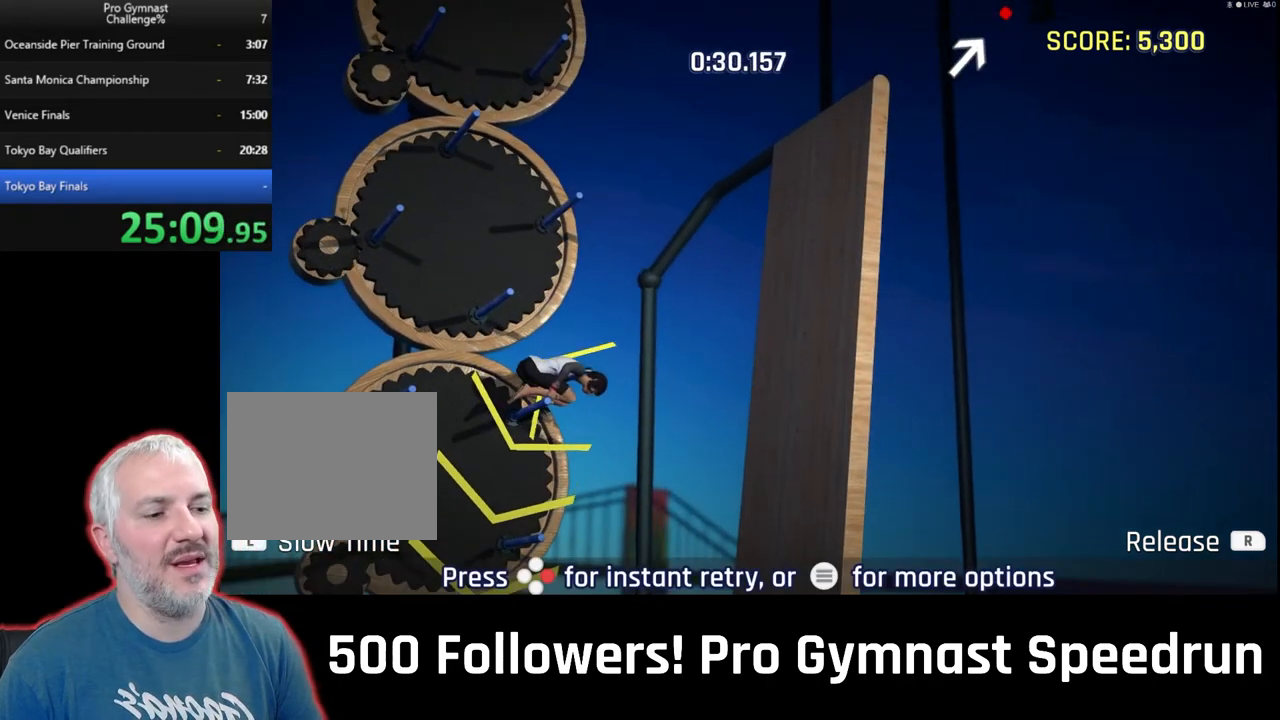
{"buttons": ["L1", "R1"], "left_stick": "right", "right_stick": "up-left", "events": [[233, "left_stick", "right"]]}
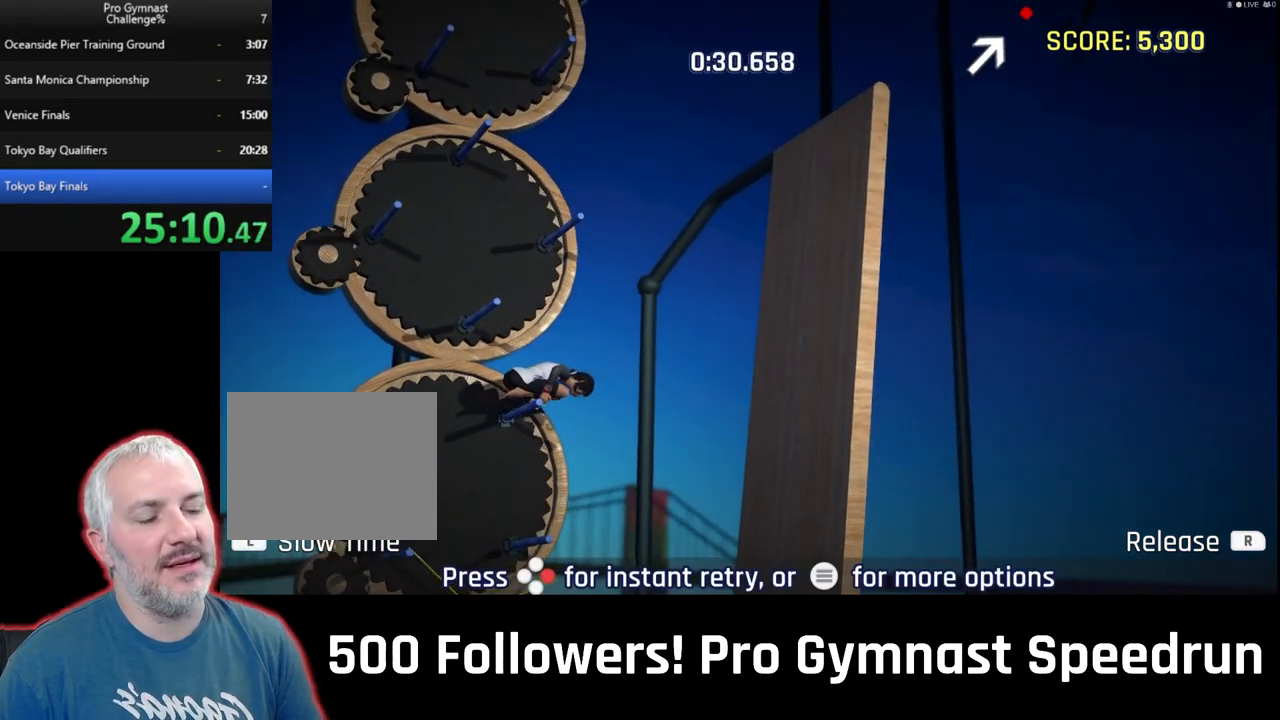
{"buttons": ["L1", "R1"], "left_stick": "right", "right_stick": "up-left", "events": []}
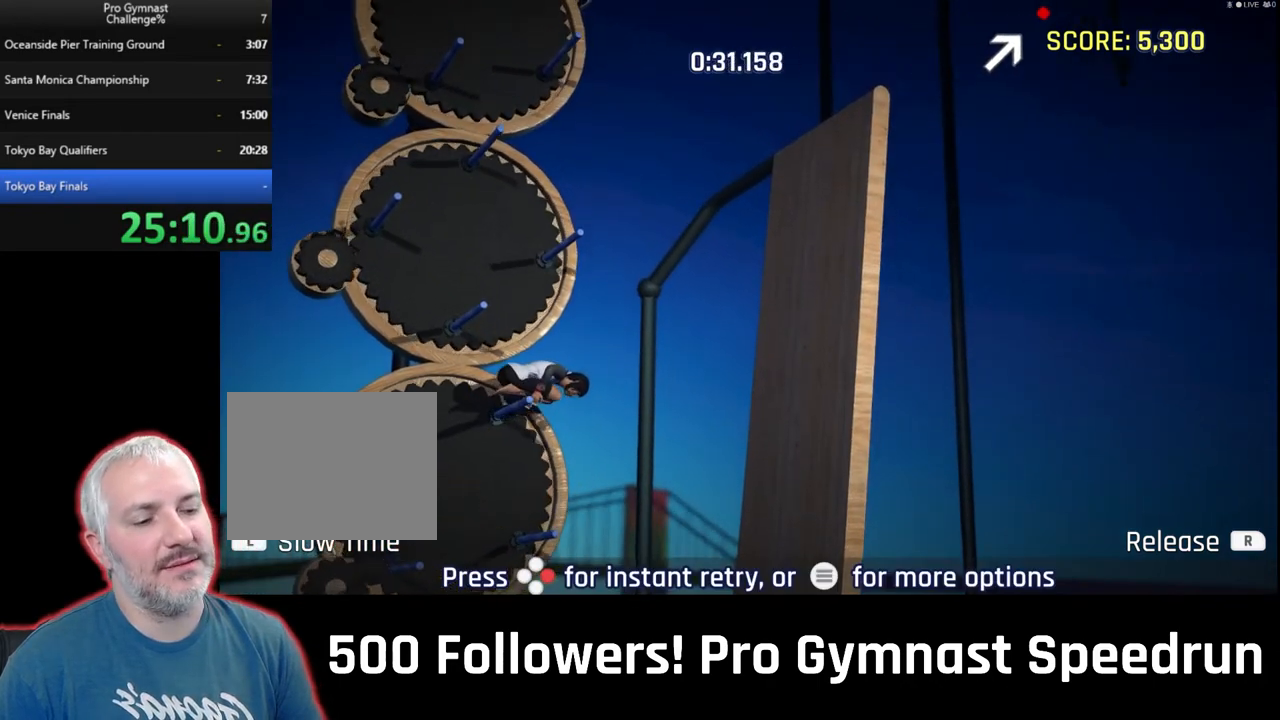
{"buttons": ["L1"], "left_stick": "up-left", "right_stick": "left", "events": [[133, "left_stick", "up-left"], [167, "R1", "up"], [167, "right_stick", "left"]]}
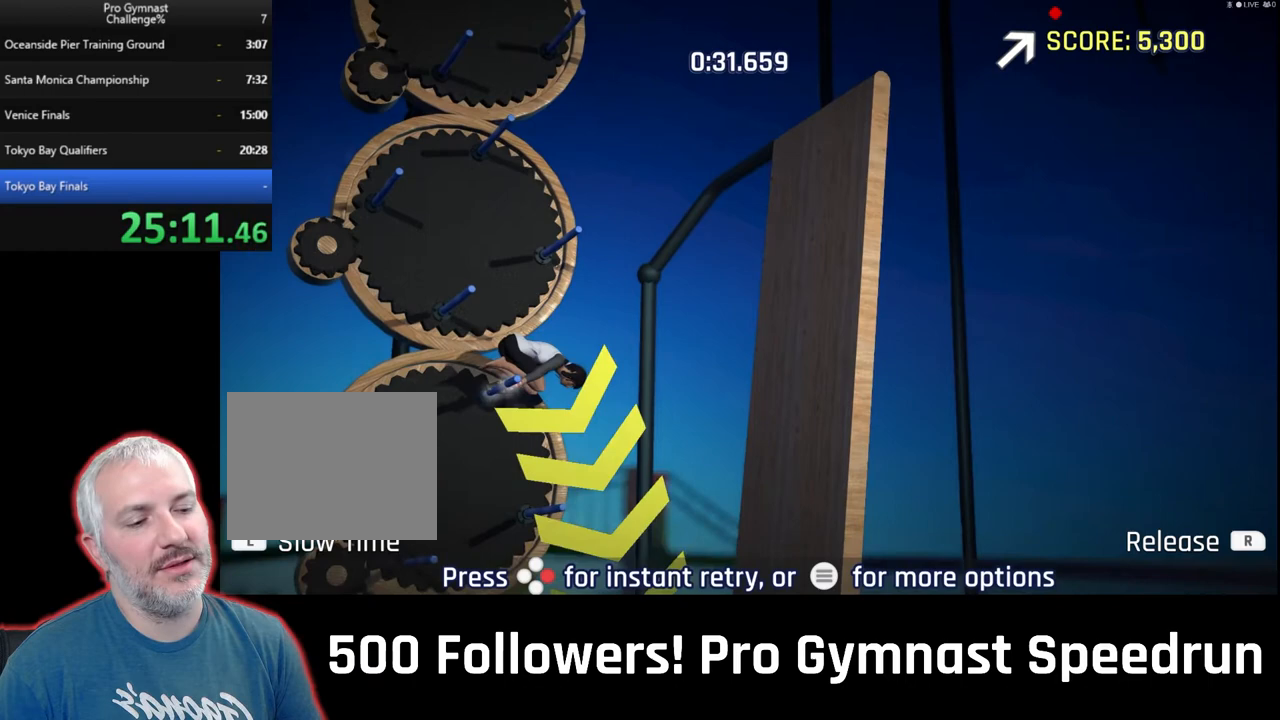
{"buttons": [], "left_stick": "center", "right_stick": "center", "events": [[67, "L1", "up"], [333, "left_stick", "center"], [500, "right_stick", "center"]]}
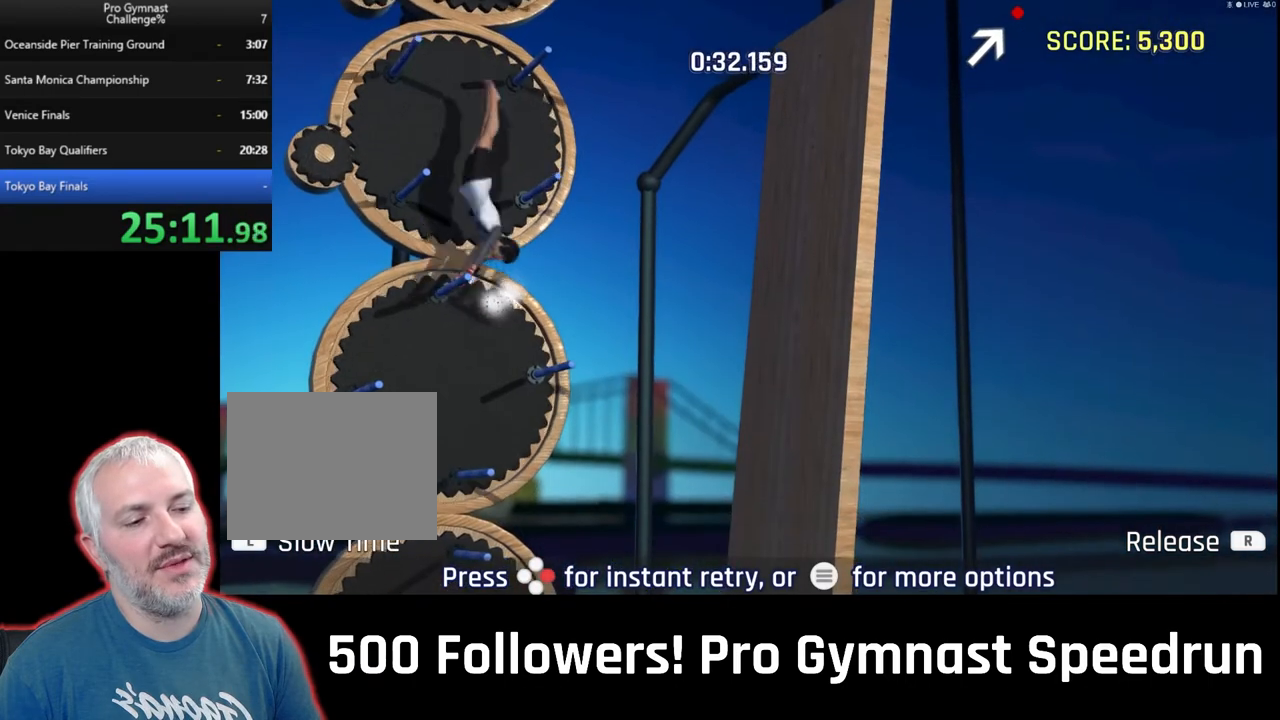
{"buttons": [], "left_stick": "center", "right_stick": "center", "events": []}